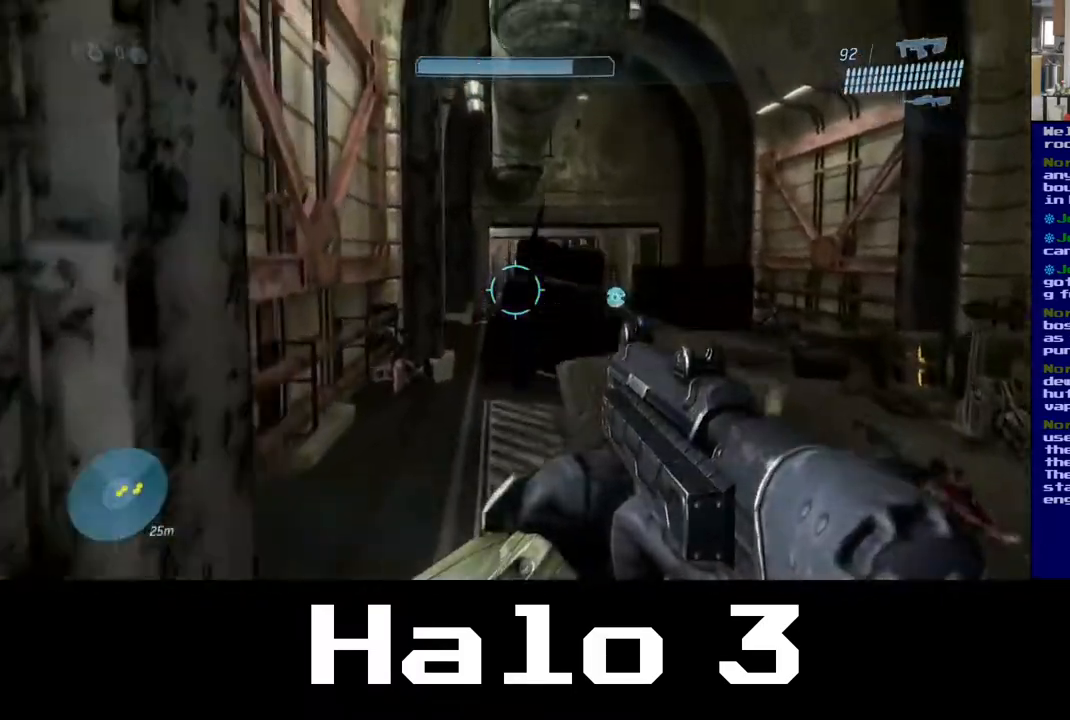
Gameplay with a controller (Xbox layout); each line is a JSON object with the inputs held at the frame after it (dt_ms = milliseconds from this image to that frame). "events" lists button and stick changes between this image and that frame as [ms after this image, input, new state], when the widget could be followed in between.
{"dt_ms": 500, "buttons": [], "left_stick": "up-left", "right_stick": "center", "events": [[33, "left_stick", "up"], [167, "A", "up"], [417, "left_stick", "up-left"]]}
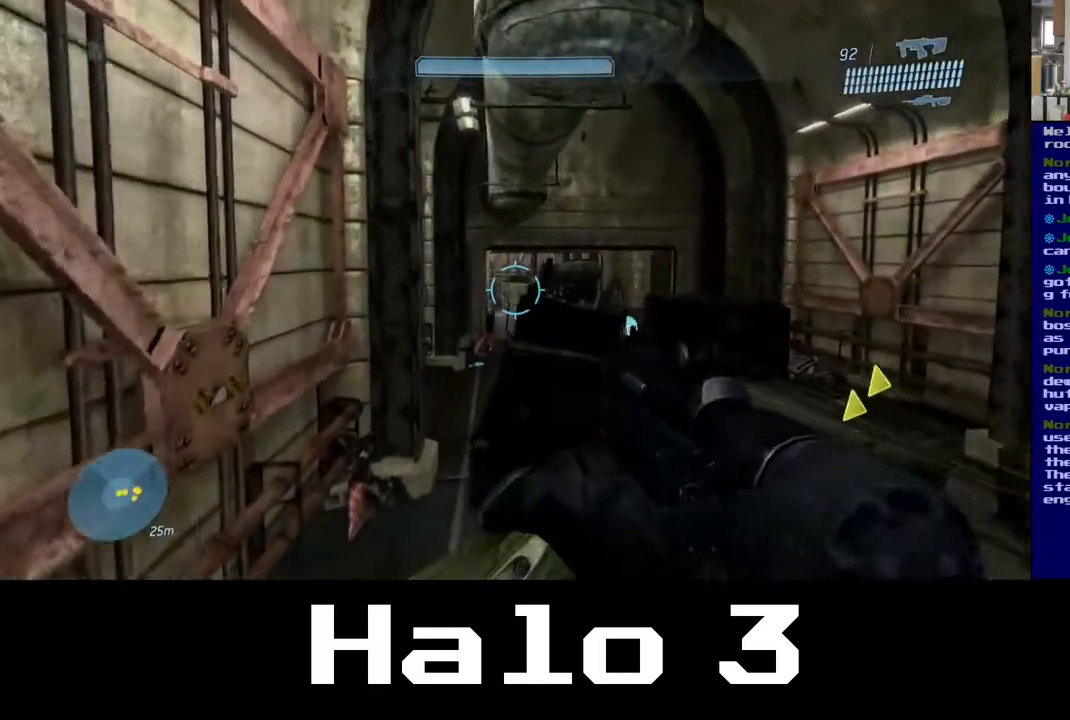
{"dt_ms": 500, "buttons": [], "left_stick": "up-left", "right_stick": "center", "events": [[233, "right_stick", "down"], [450, "right_stick", "center"]]}
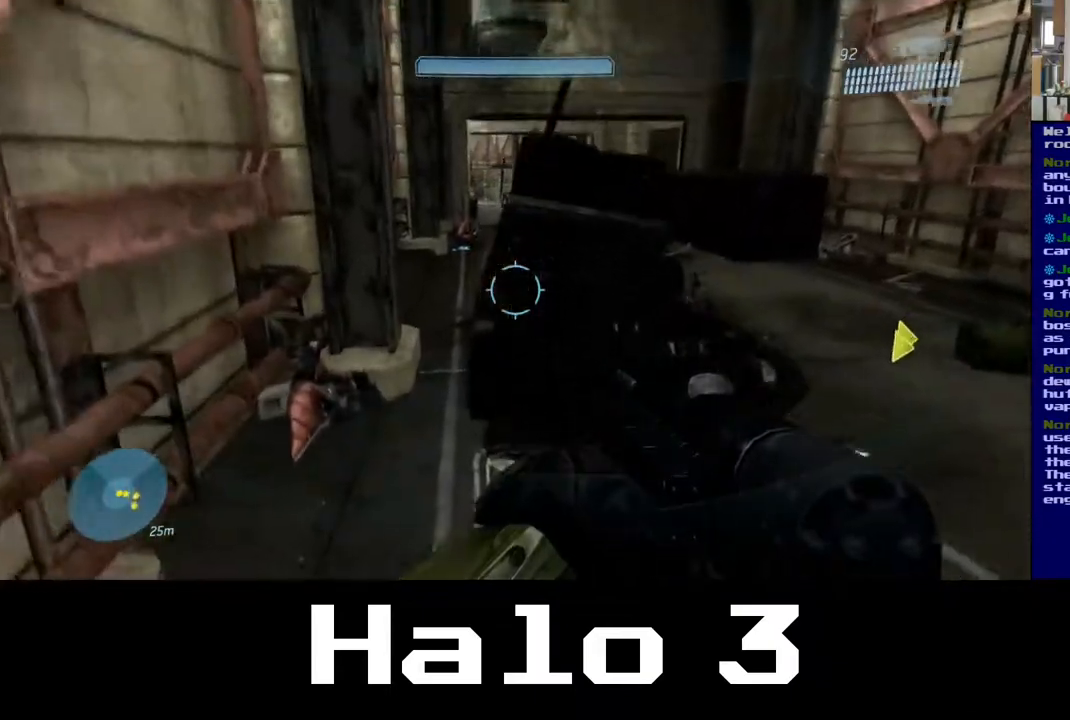
{"dt_ms": 500, "buttons": [], "left_stick": "up-left", "right_stick": "center", "events": []}
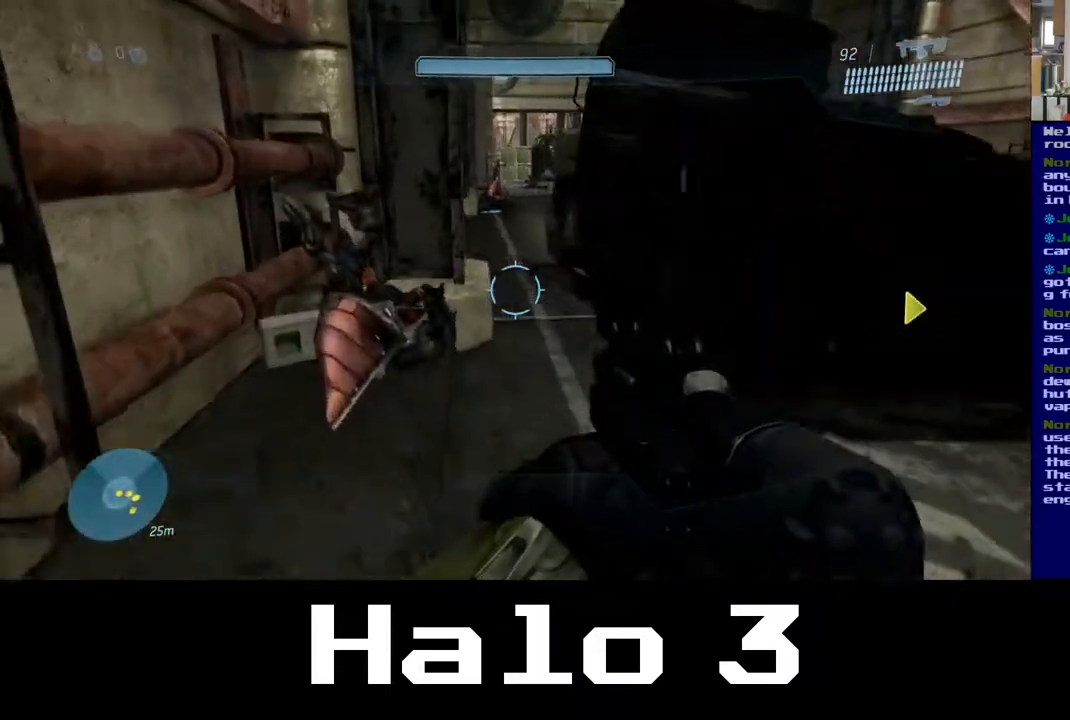
{"dt_ms": 500, "buttons": [], "left_stick": "up-right", "right_stick": "center", "events": [[350, "left_stick", "up"], [450, "left_stick", "up-right"]]}
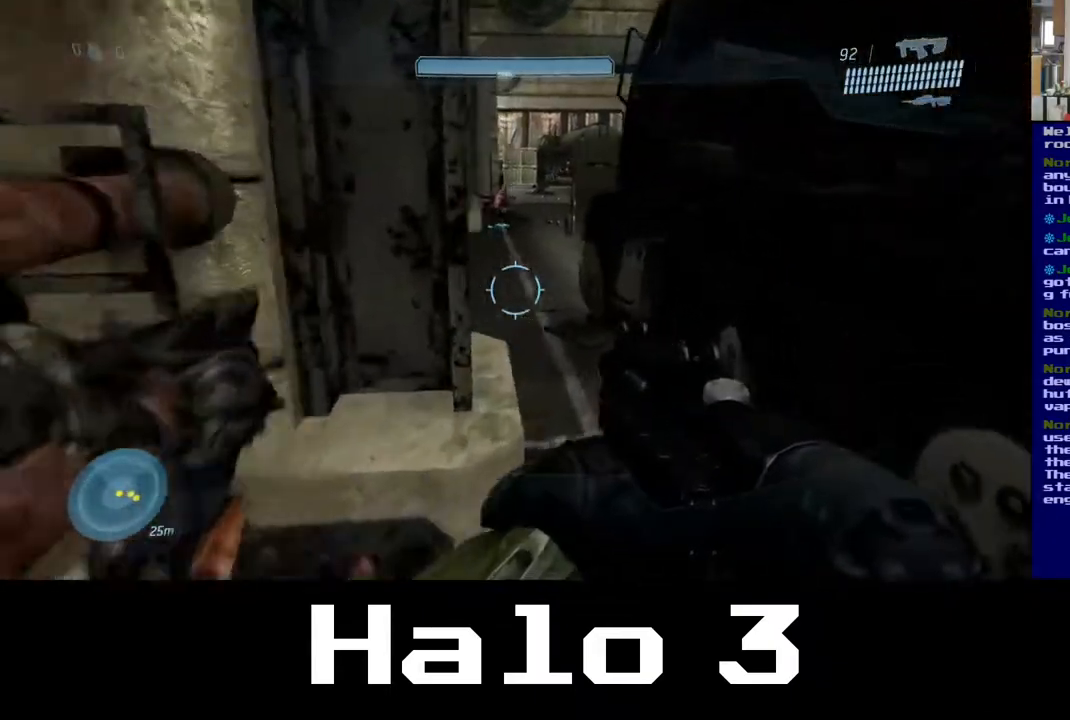
{"dt_ms": 500, "buttons": ["A"], "left_stick": "up", "right_stick": "center", "events": [[50, "A", "down"], [200, "left_stick", "up"]]}
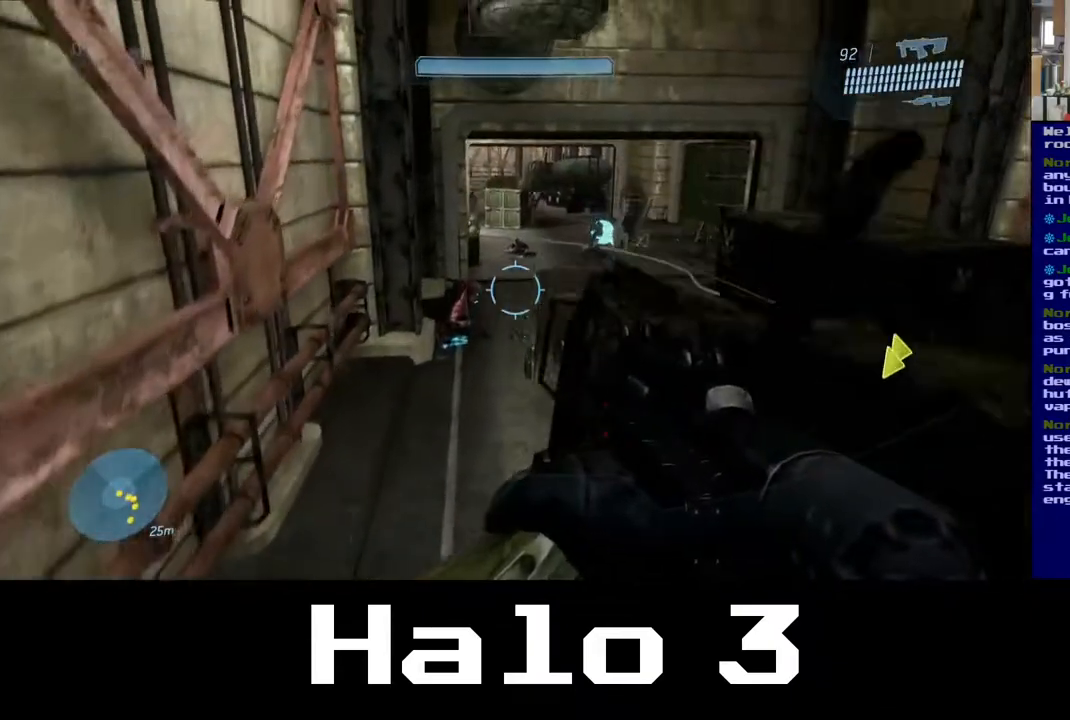
{"dt_ms": 500, "buttons": [], "left_stick": "up", "right_stick": "center", "events": [[400, "A", "up"]]}
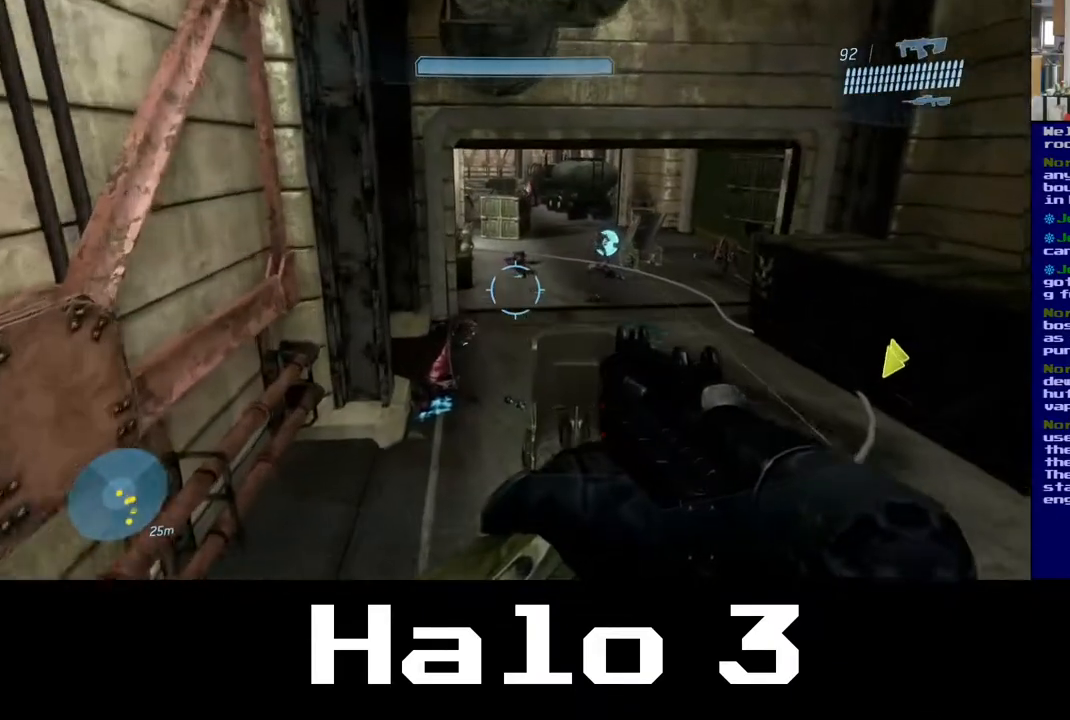
{"dt_ms": 500, "buttons": [], "left_stick": "up-left", "right_stick": "center", "events": [[17, "left_stick", "up-left"]]}
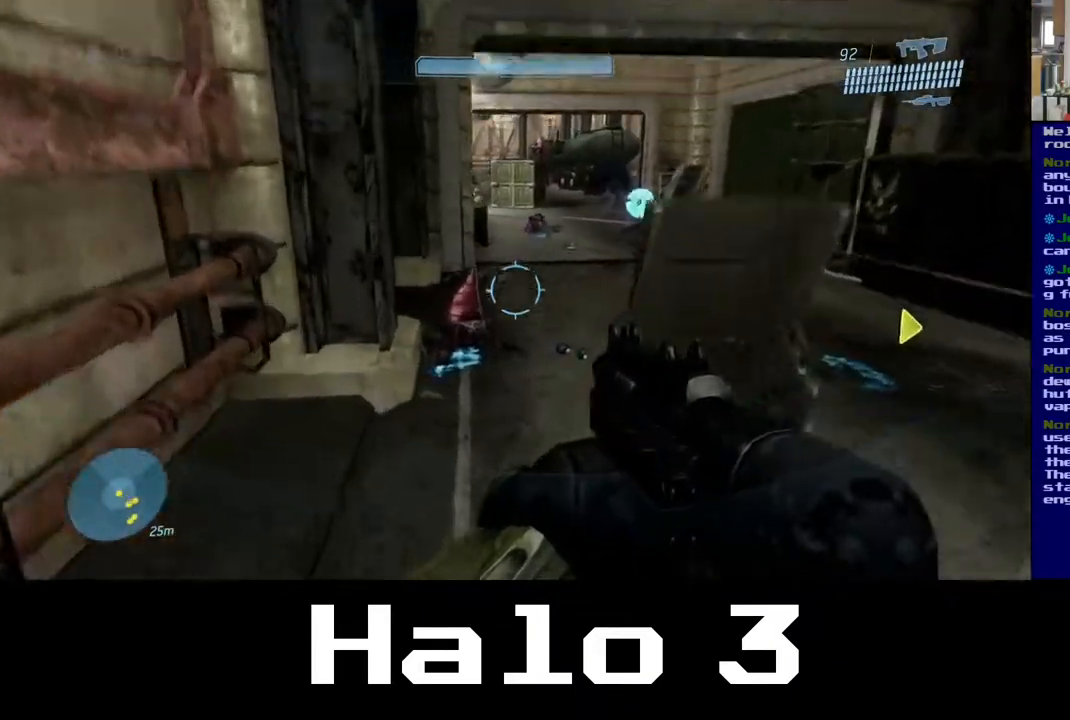
{"dt_ms": 500, "buttons": [], "left_stick": "up-left", "right_stick": "right", "events": [[267, "right_stick", "right"]]}
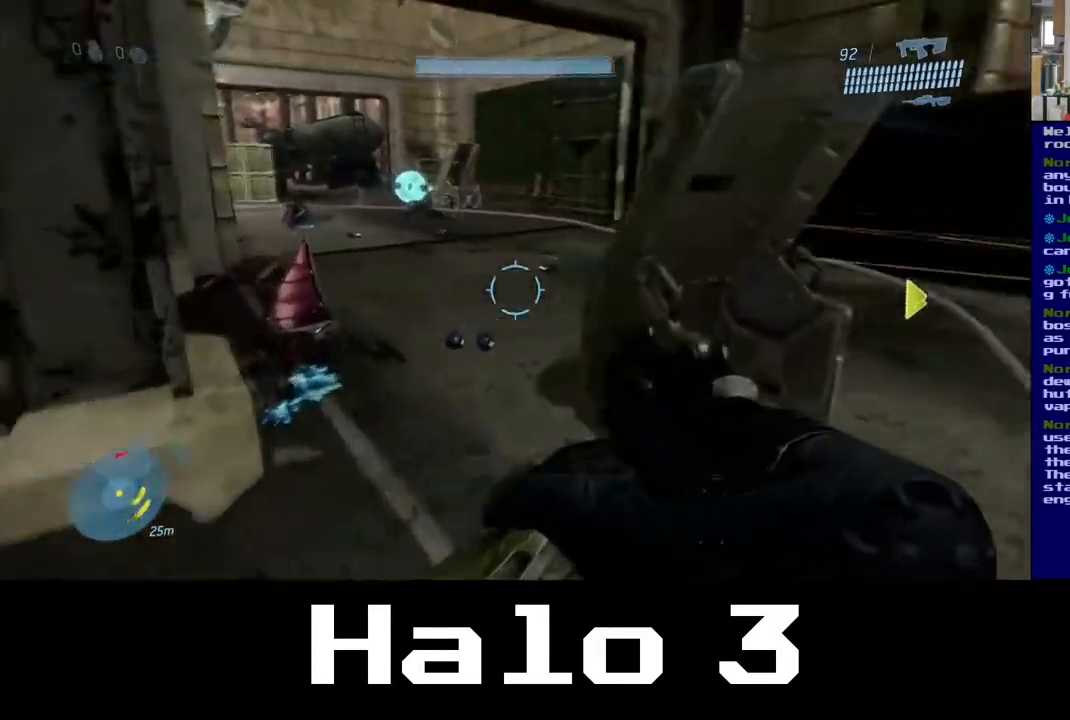
{"dt_ms": 500, "buttons": [], "left_stick": "up", "right_stick": "center", "events": [[67, "right_stick", "center"], [450, "left_stick", "up"]]}
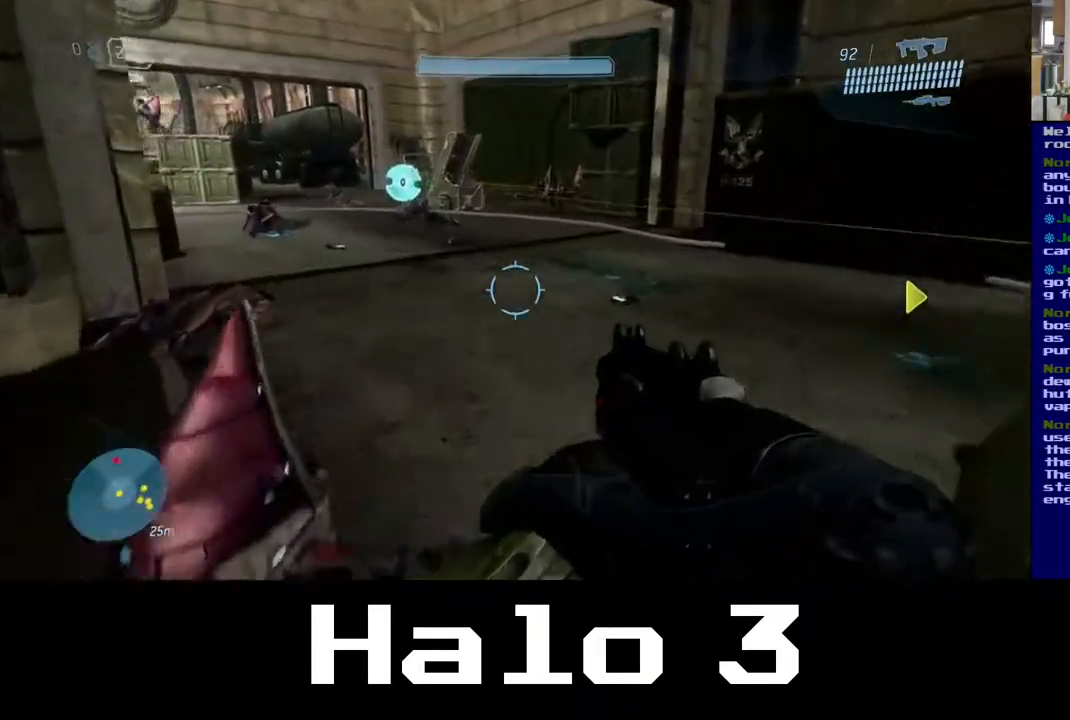
{"dt_ms": 500, "buttons": [], "left_stick": "up", "right_stick": "up-left", "events": [[17, "right_stick", "left"], [150, "right_stick", "right"], [283, "right_stick", "up-left"]]}
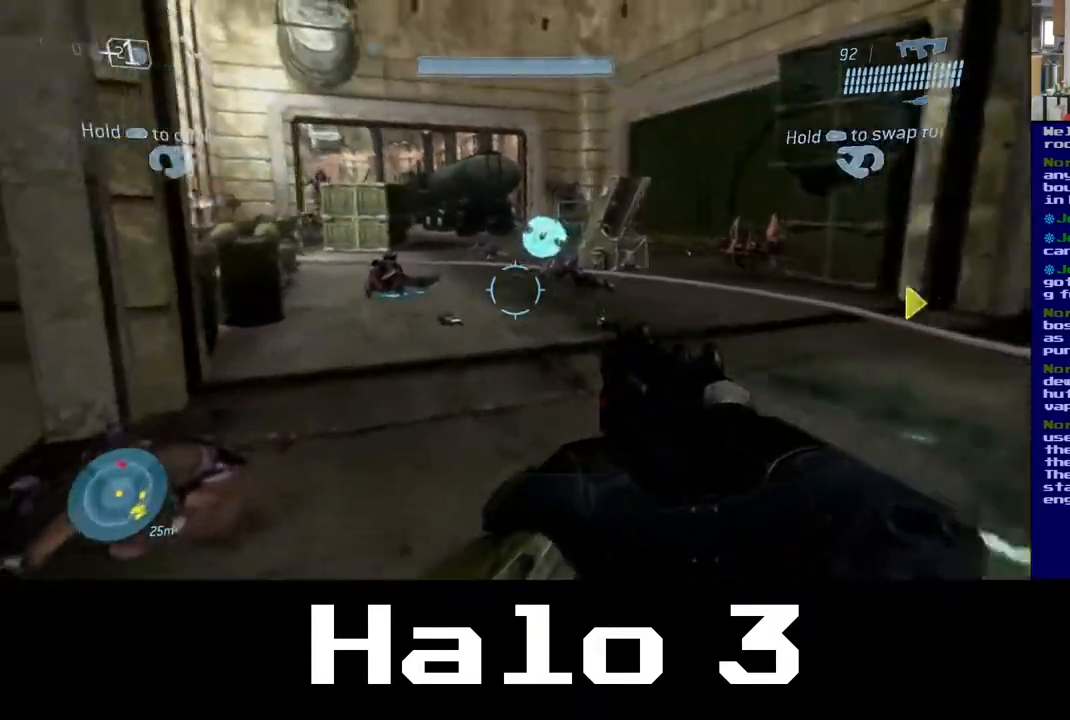
{"dt_ms": 500, "buttons": [], "left_stick": "up-left", "right_stick": "center", "events": [[100, "right_stick", "center"], [467, "left_stick", "up-left"]]}
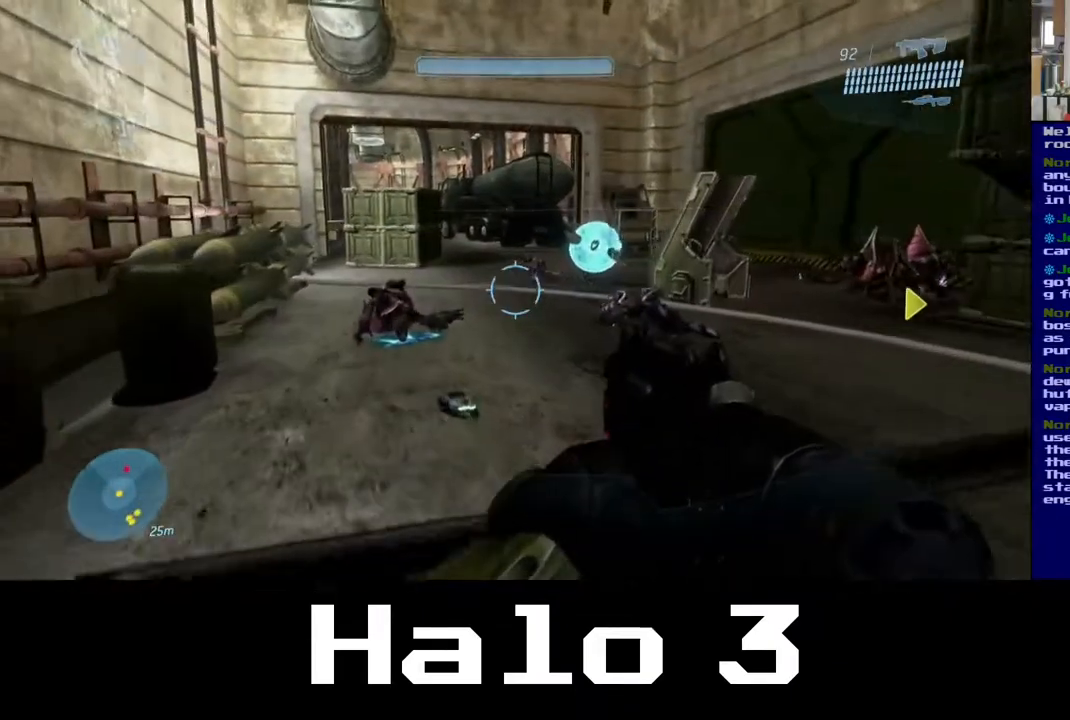
{"dt_ms": 500, "buttons": ["R2"], "left_stick": "up-left", "right_stick": "up-right", "events": [[133, "right_stick", "right"], [183, "left_stick", "up"], [317, "right_stick", "up"], [400, "left_stick", "up-left"], [467, "R2", "down"], [483, "right_stick", "up-right"]]}
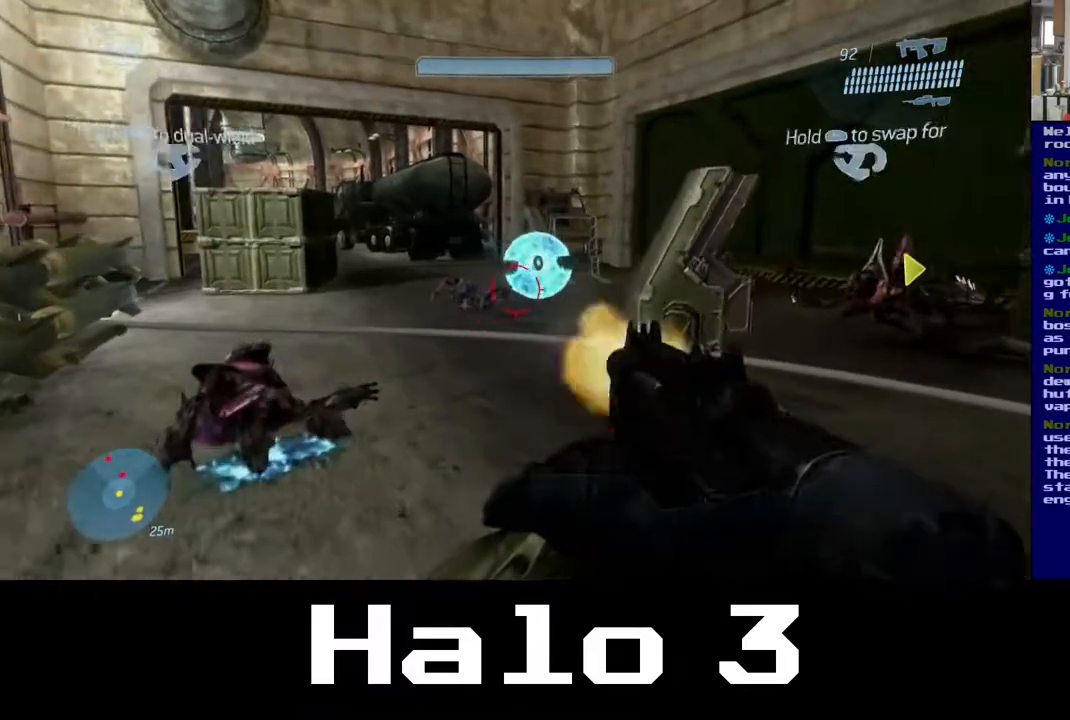
{"dt_ms": 1000, "buttons": [], "left_stick": "up-left", "right_stick": "right"}
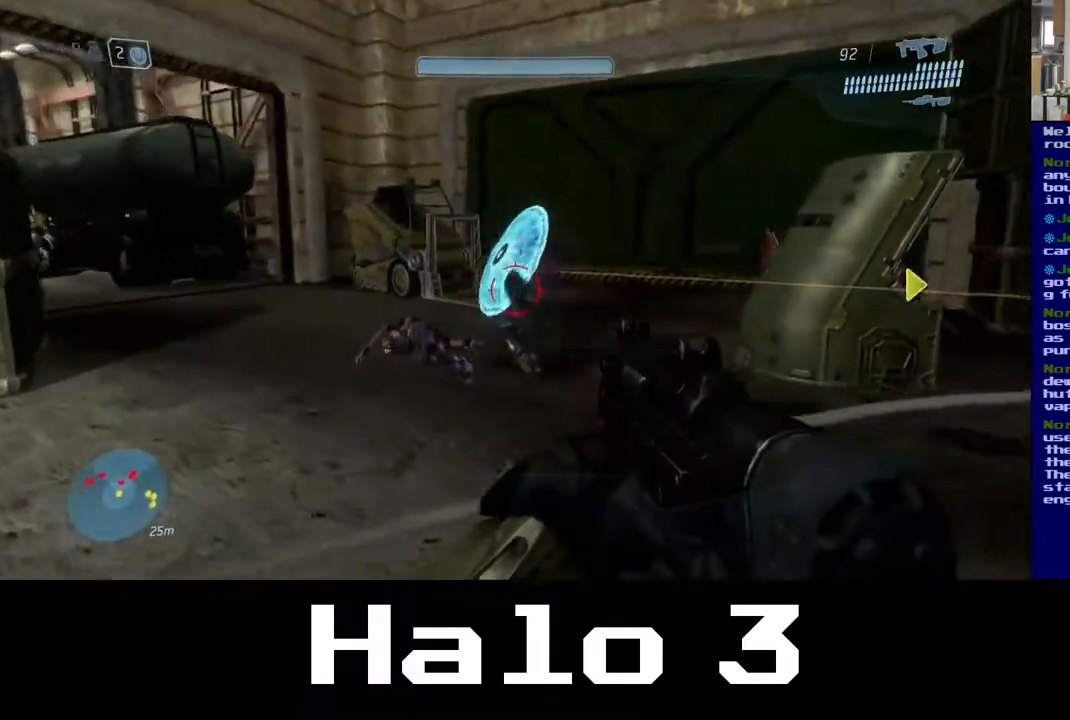
{"dt_ms": 500, "buttons": ["R2"], "left_stick": "up", "right_stick": "left"}
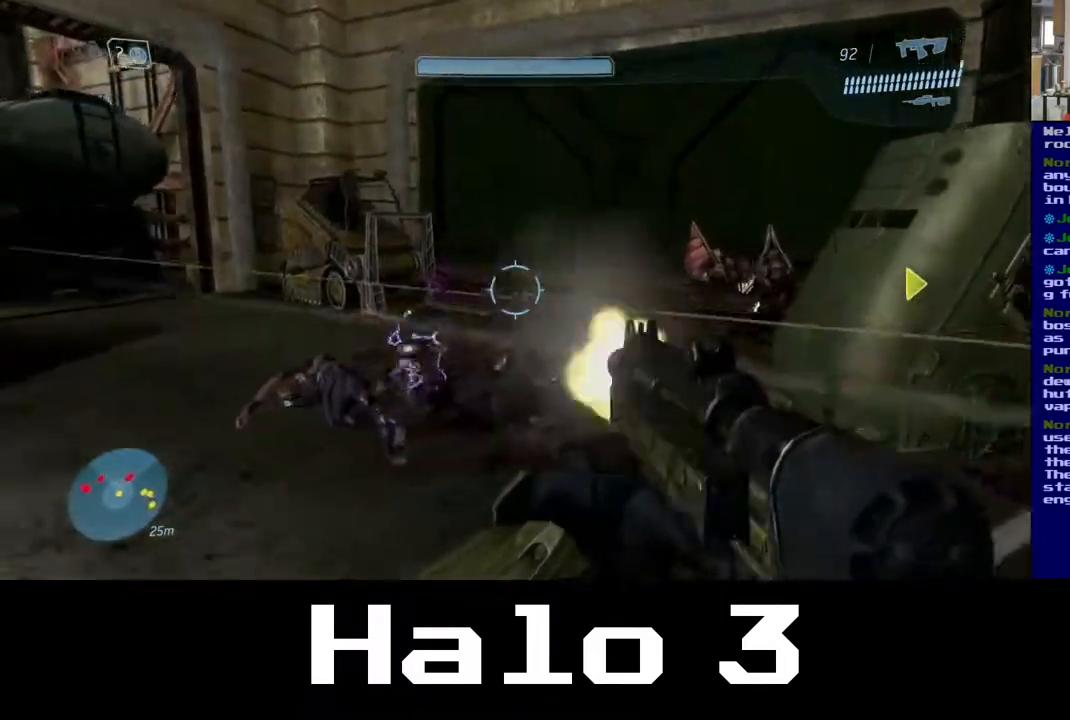
{"dt_ms": 500, "buttons": [], "left_stick": "up", "right_stick": "right", "events": [[200, "R2", "up"], [233, "right_stick", "right"], [267, "left_stick", "up-right"], [400, "left_stick", "up"]]}
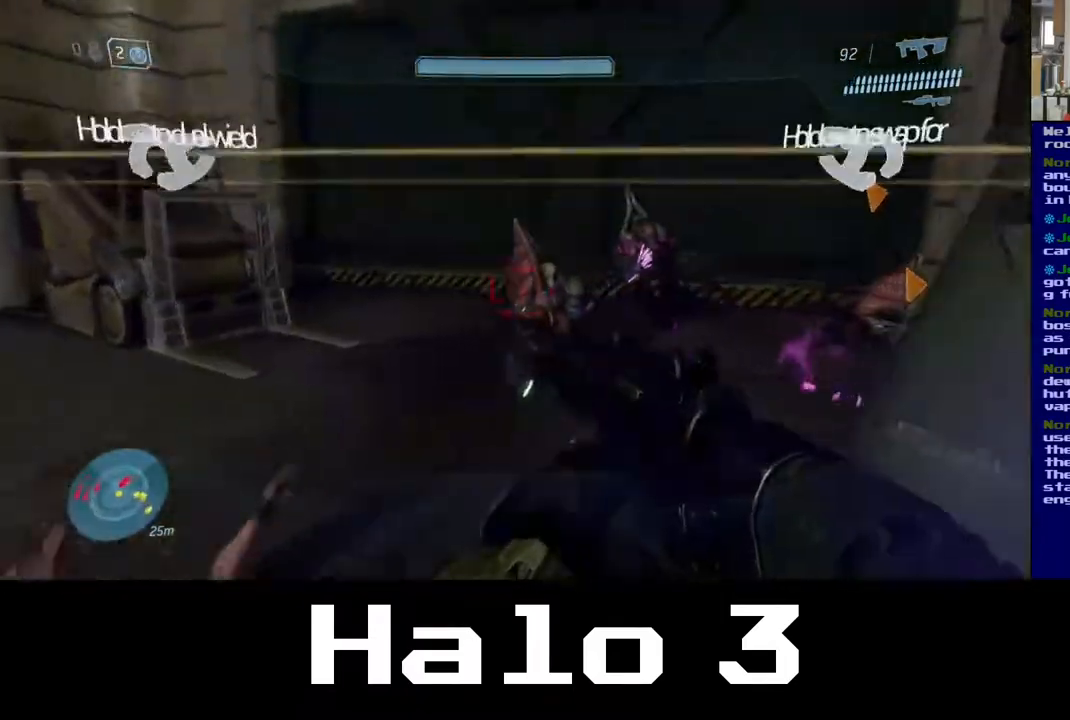
{"dt_ms": 500, "buttons": ["R2"], "left_stick": "up-right", "right_stick": "center", "events": [[33, "R2", "down"], [150, "left_stick", "up-left"], [150, "right_stick", "center"], [333, "left_stick", "up-right"], [350, "right_stick", "right"], [450, "right_stick", "center"]]}
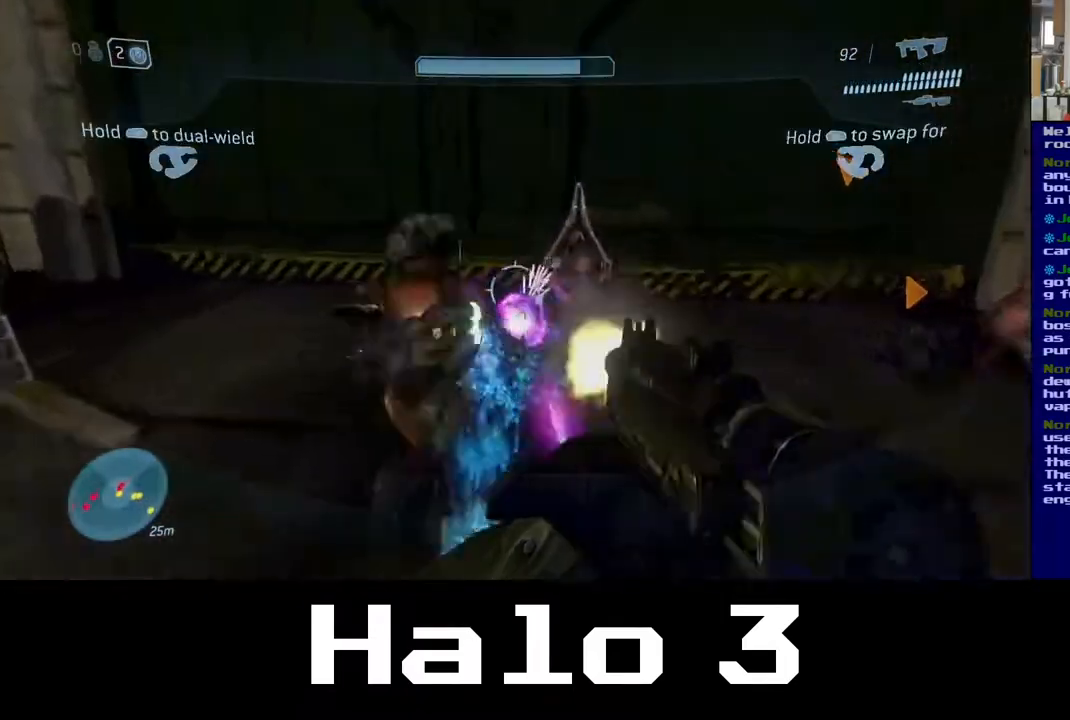
{"dt_ms": 500, "buttons": ["R2"], "left_stick": "up-right", "right_stick": "center", "events": [[33, "right_stick", "right"], [167, "left_stick", "up-left"], [200, "right_stick", "center"], [283, "right_stick", "left"], [367, "right_stick", "up-left"], [467, "left_stick", "up-right"], [483, "right_stick", "center"]]}
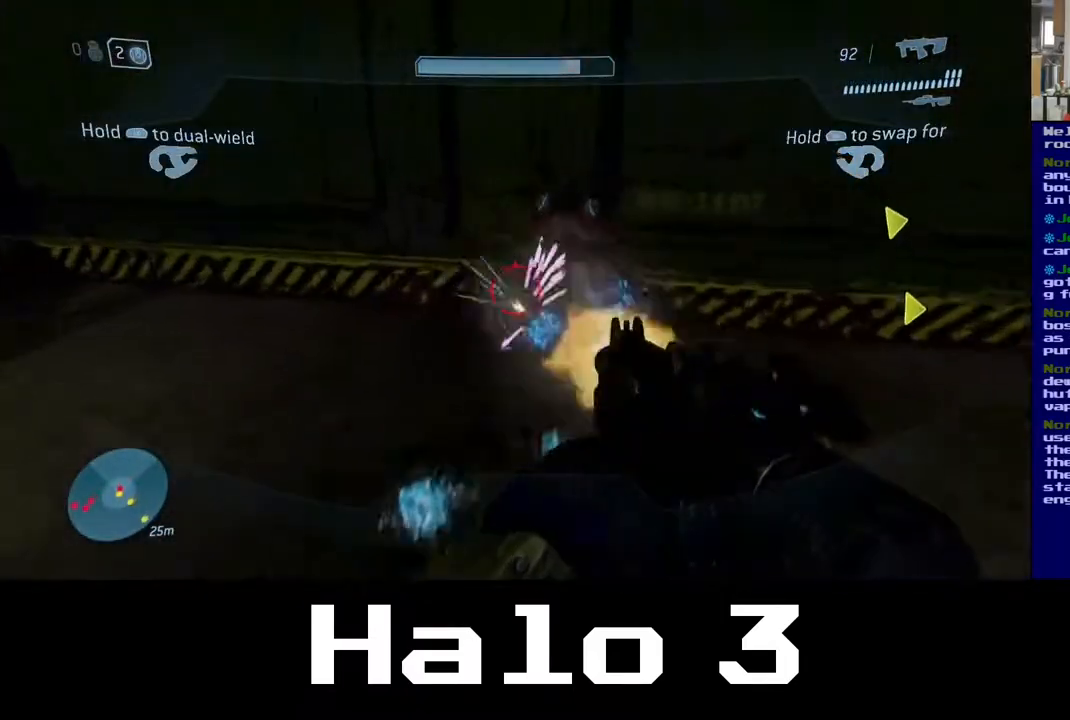
{"dt_ms": 500, "buttons": [], "left_stick": "down-right", "right_stick": "center", "events": [[250, "B", "down"], [417, "B", "up"], [417, "R2", "up"], [450, "left_stick", "down-right"]]}
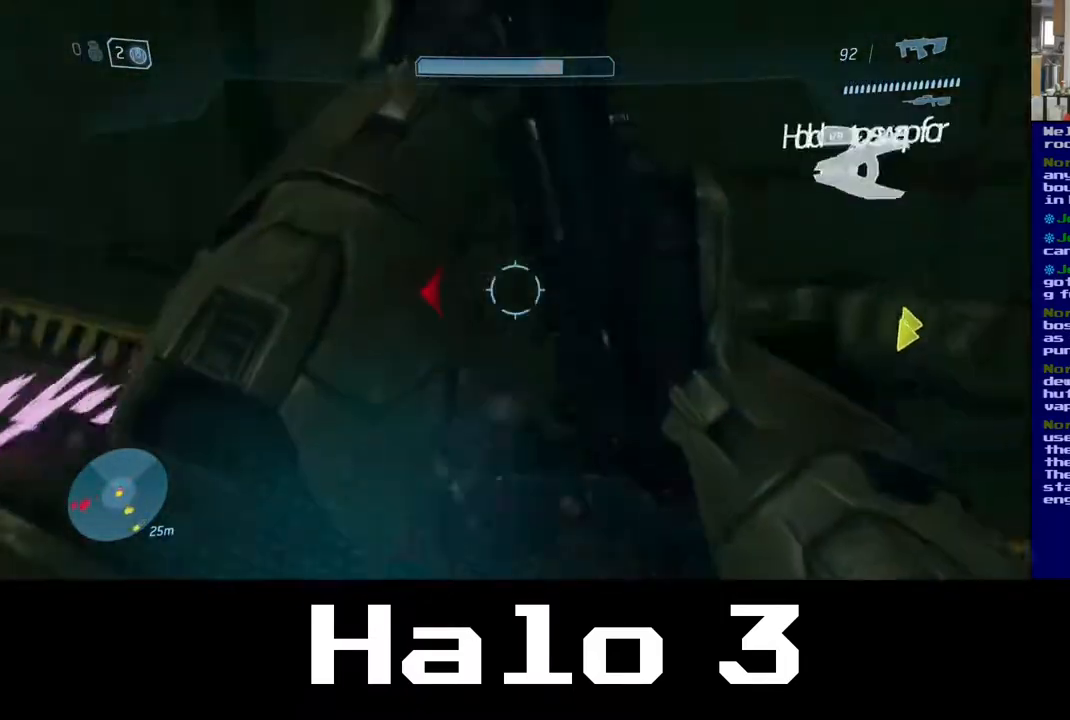
{"dt_ms": 500, "buttons": [], "left_stick": "down-left", "right_stick": "up-left", "events": [[50, "right_stick", "up-left"], [117, "left_stick", "down"], [217, "left_stick", "down-left"]]}
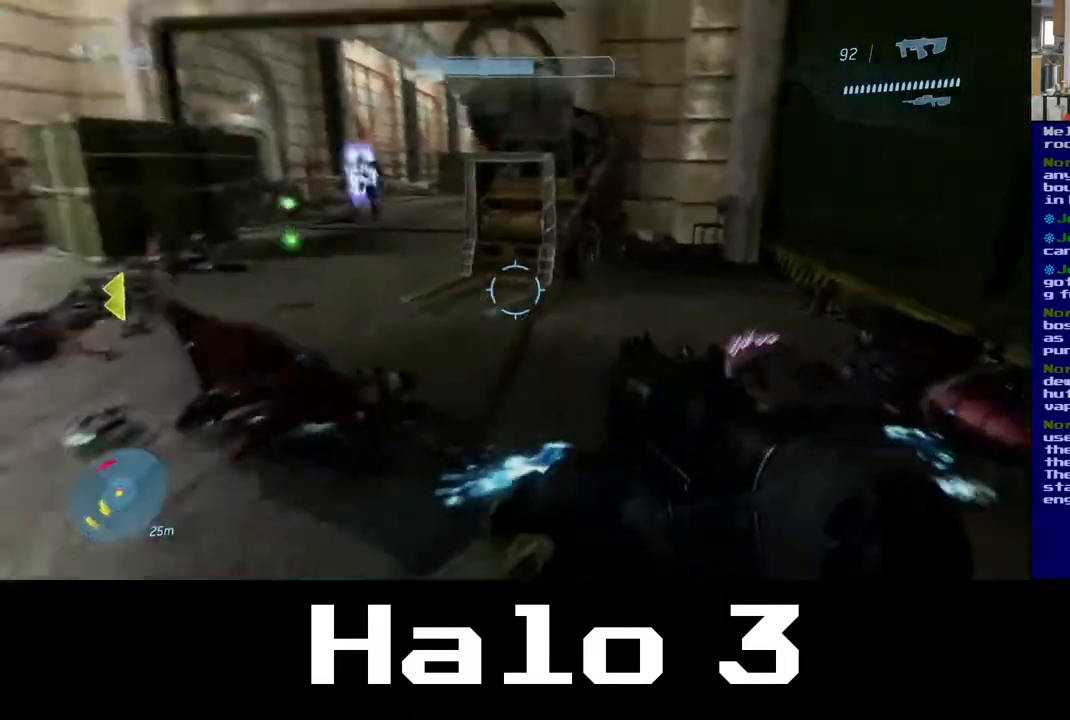
{"dt_ms": 500, "buttons": ["R2"], "left_stick": "left", "right_stick": "up-right", "events": [[233, "R2", "down"], [250, "right_stick", "center"], [283, "left_stick", "up"], [333, "right_stick", "up-right"], [450, "left_stick", "left"]]}
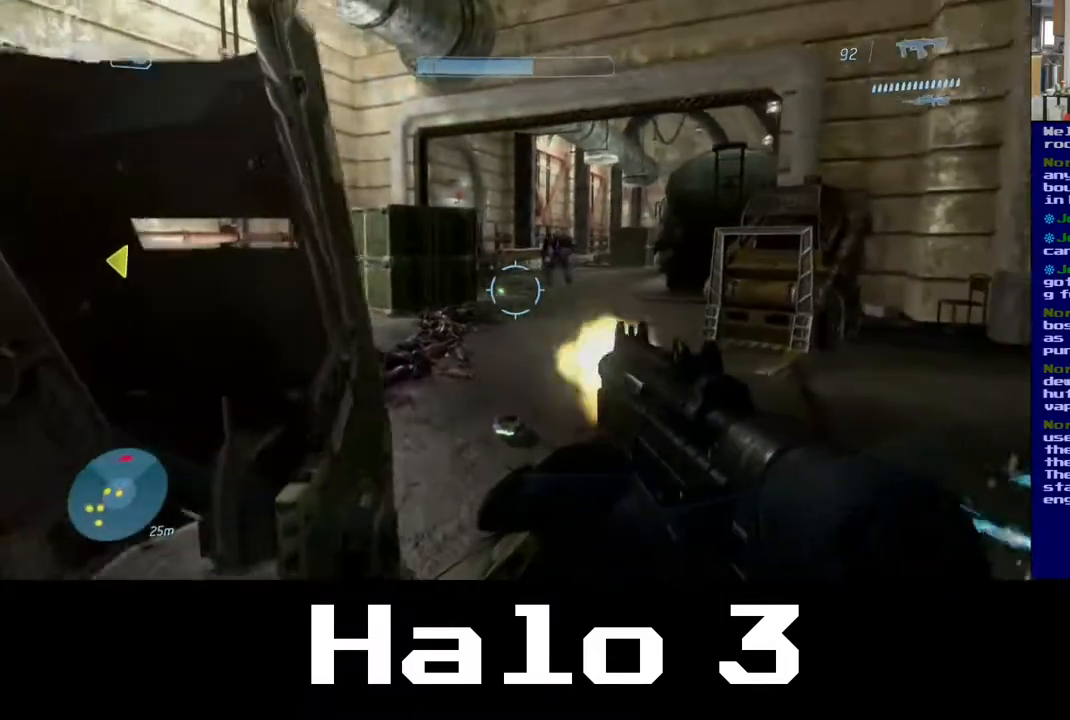
{"dt_ms": 500, "buttons": ["R2"], "left_stick": "up", "right_stick": "up-left"}
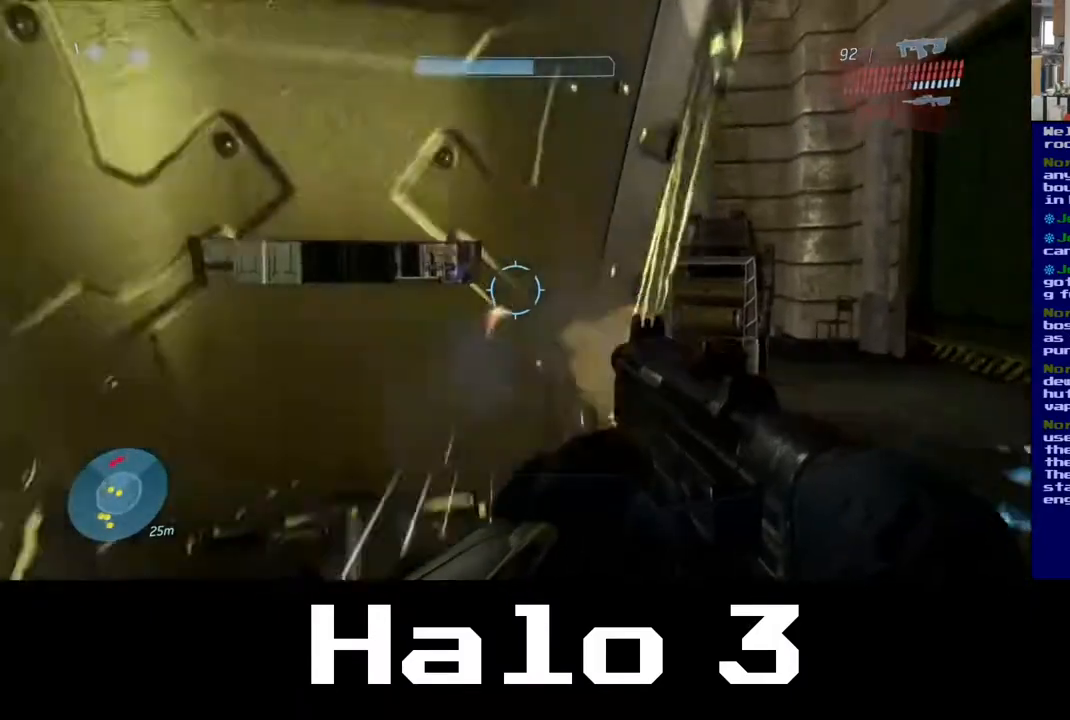
{"dt_ms": 500, "buttons": [], "left_stick": "down-left", "right_stick": "center", "events": [[117, "right_stick", "center"], [167, "left_stick", "right"], [217, "R2", "up"], [267, "left_stick", "center"], [483, "left_stick", "down-left"]]}
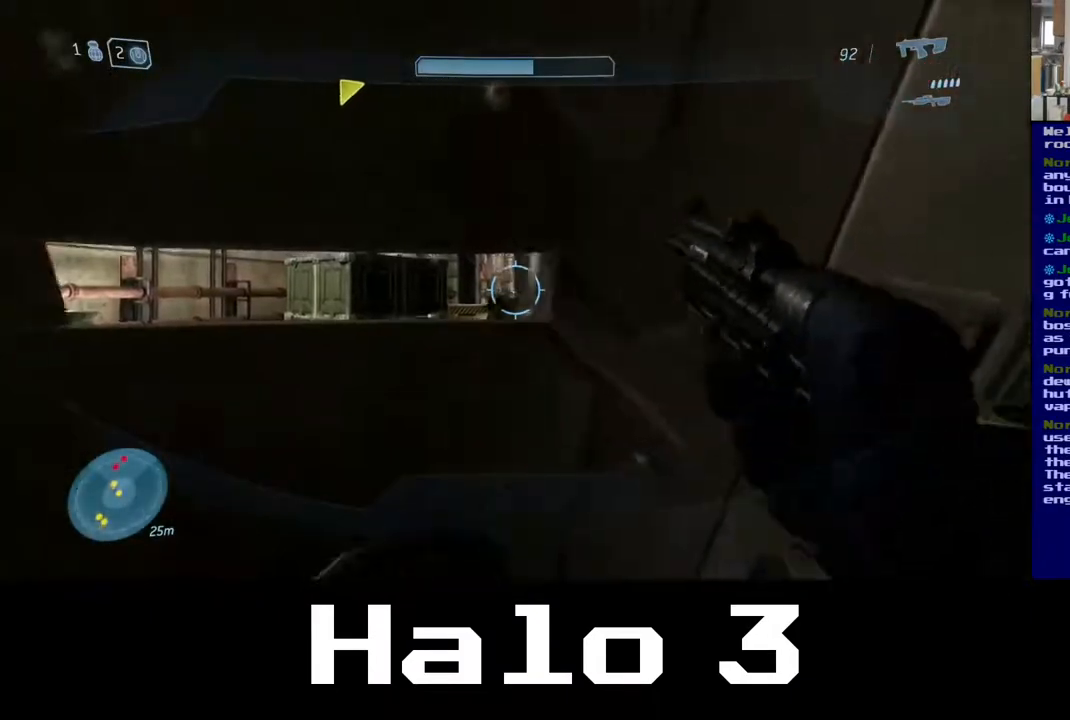
{"dt_ms": 500, "buttons": [], "left_stick": "center", "right_stick": "center", "events": [[50, "right_stick", "down-right"], [233, "right_stick", "center"], [333, "left_stick", "center"]]}
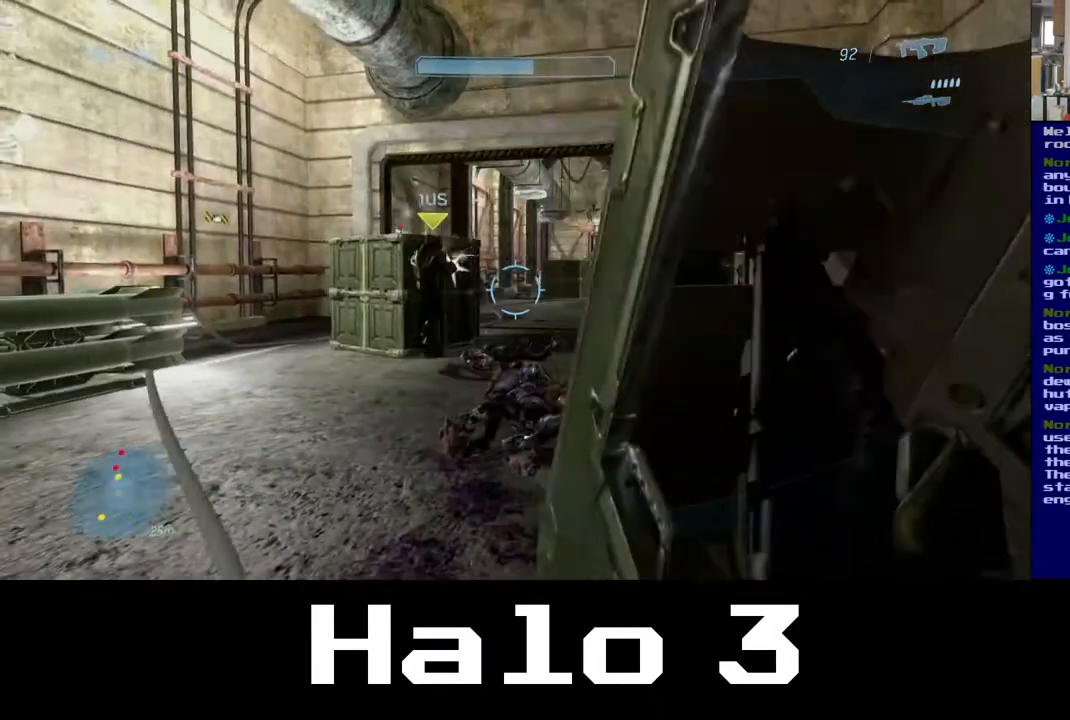
{"dt_ms": 500, "buttons": [], "left_stick": "center", "right_stick": "center", "events": [[17, "left_stick", "right"], [417, "left_stick", "center"]]}
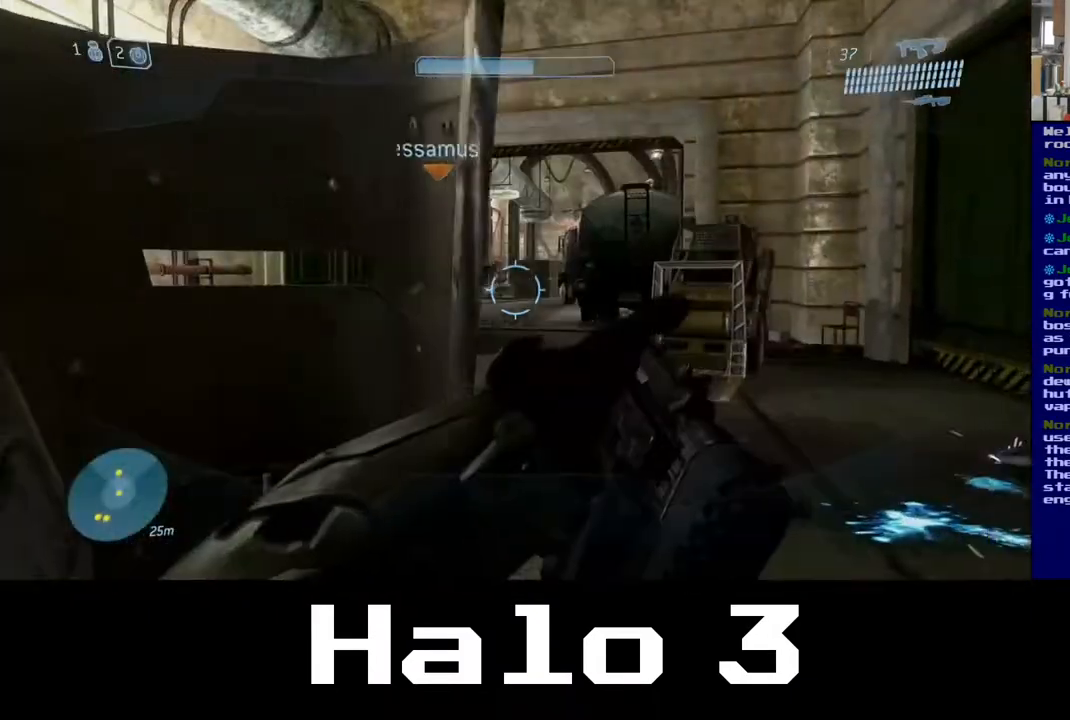
{"dt_ms": 500, "buttons": [], "left_stick": "up", "right_stick": "up-left", "events": [[117, "left_stick", "right"], [233, "left_stick", "up-right"], [417, "left_stick", "up"], [467, "right_stick", "up-left"]]}
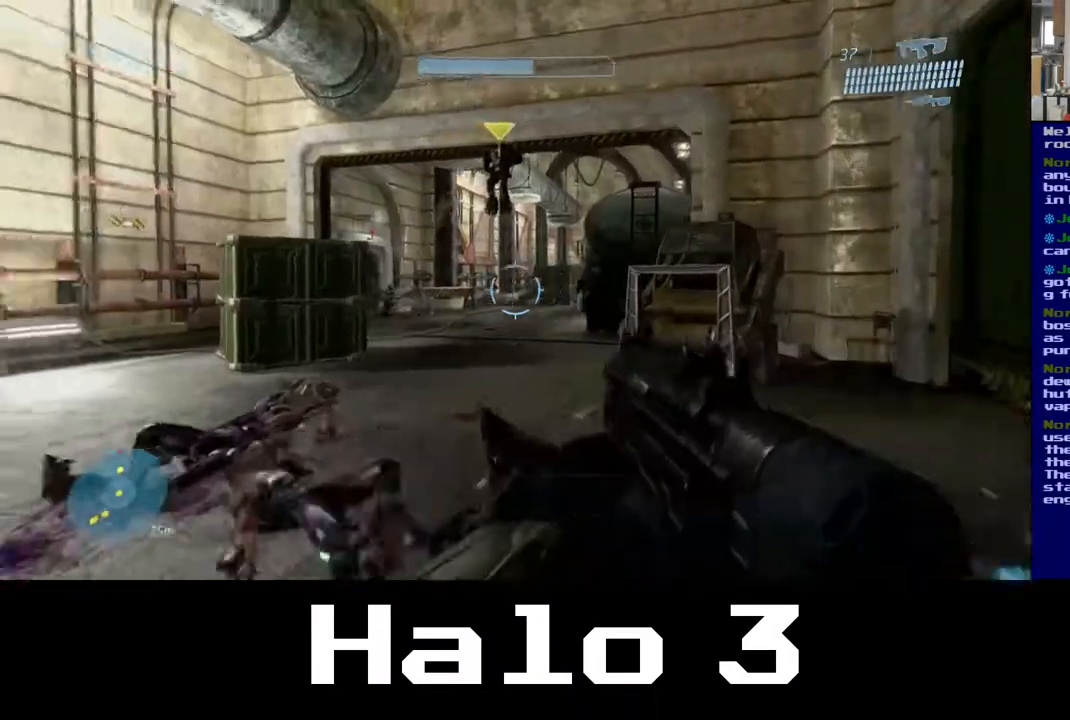
{"dt_ms": 500, "buttons": [], "left_stick": "up", "right_stick": "down-left", "events": [[150, "right_stick", "center"], [433, "right_stick", "down-left"]]}
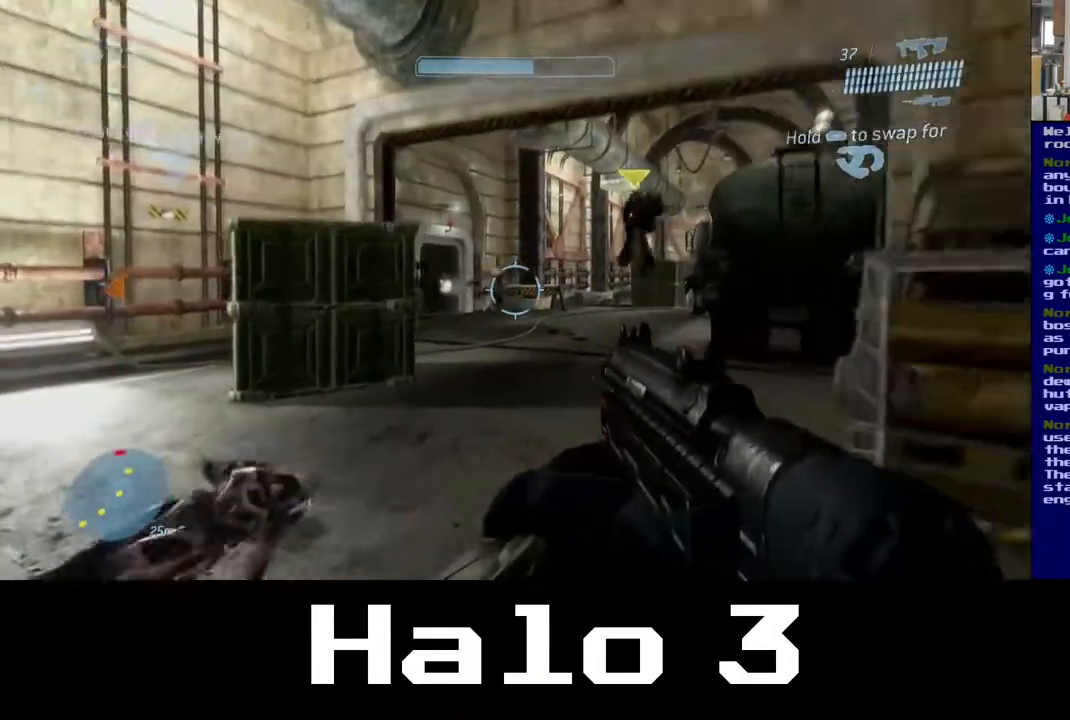
{"dt_ms": 500, "buttons": ["R2"], "left_stick": "up", "right_stick": "up", "events": [[83, "right_stick", "center"], [383, "R2", "down"], [433, "right_stick", "up"]]}
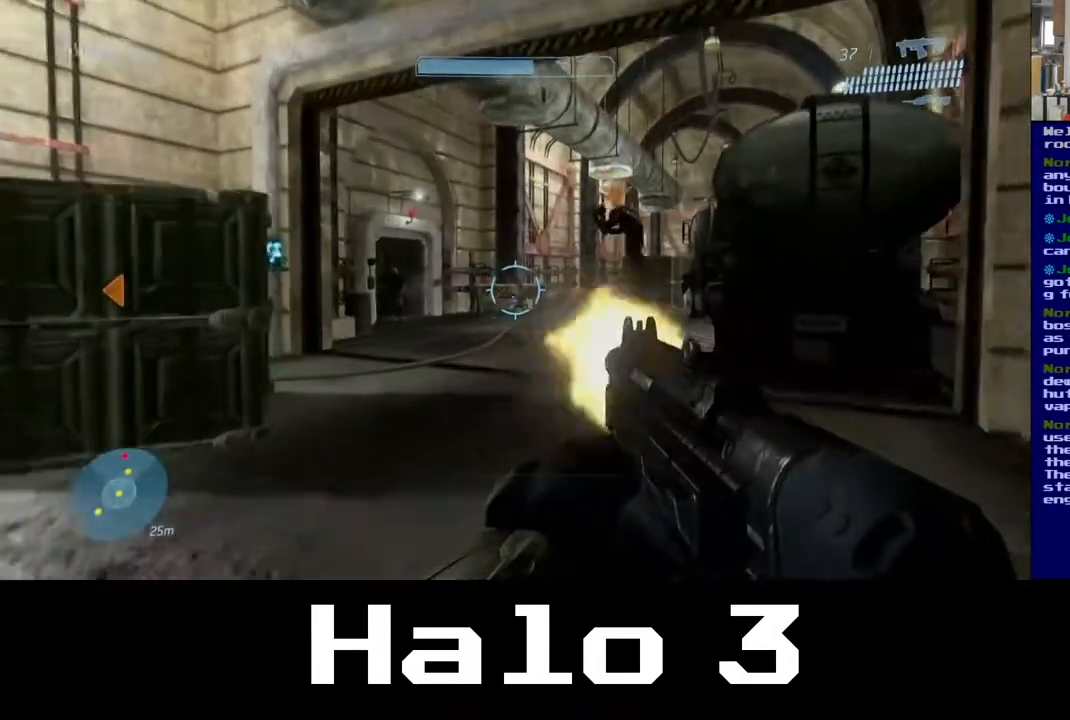
{"dt_ms": 500, "buttons": [], "left_stick": "up", "right_stick": "center", "events": [[133, "right_stick", "center"], [200, "R2", "up"], [217, "left_stick", "up-left"], [483, "left_stick", "up"]]}
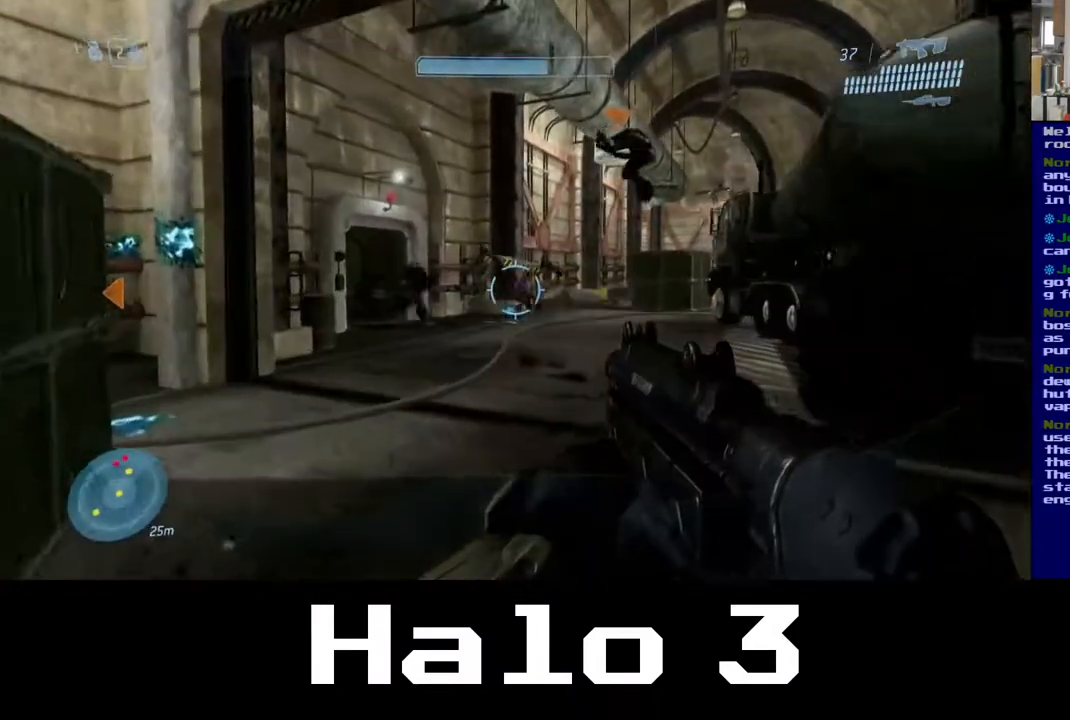
{"dt_ms": 500, "buttons": ["R2"], "left_stick": "up", "right_stick": "up", "events": [[67, "R2", "down"], [217, "R2", "up"], [267, "left_stick", "up-left"], [283, "right_stick", "left"], [400, "R2", "down"], [467, "left_stick", "up"], [500, "right_stick", "up"]]}